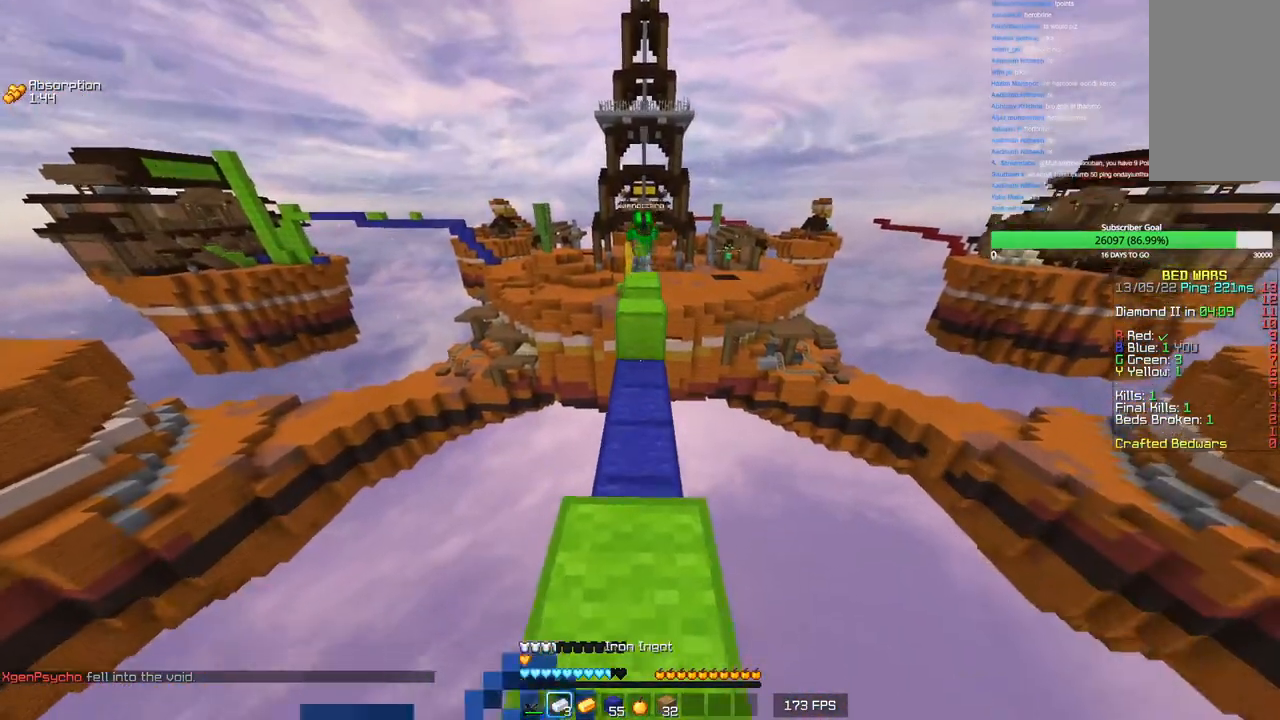
Gameplay with keyboard and mouse; each line is a JSON object with the keys and mouse buttons held at the frame after it. "events" lists presses ("down") and releases ("up") of "a", "d", "s", "w", "mouse_left" and "mouse_right" between this image and that frame as [ms after this image, input, new state], when the widget could be followed in between. "mouse_left", "mouse_right" = the "left", "right" buttons of the "mouse" list. No other keys are recorded. Fast repeated clicks can show as one long hold. Mouse movement is not recorded.
{"keys": [], "mouse": ["right"], "events": [[200, "s", "up"], [433, "mouse_right", "down"]]}
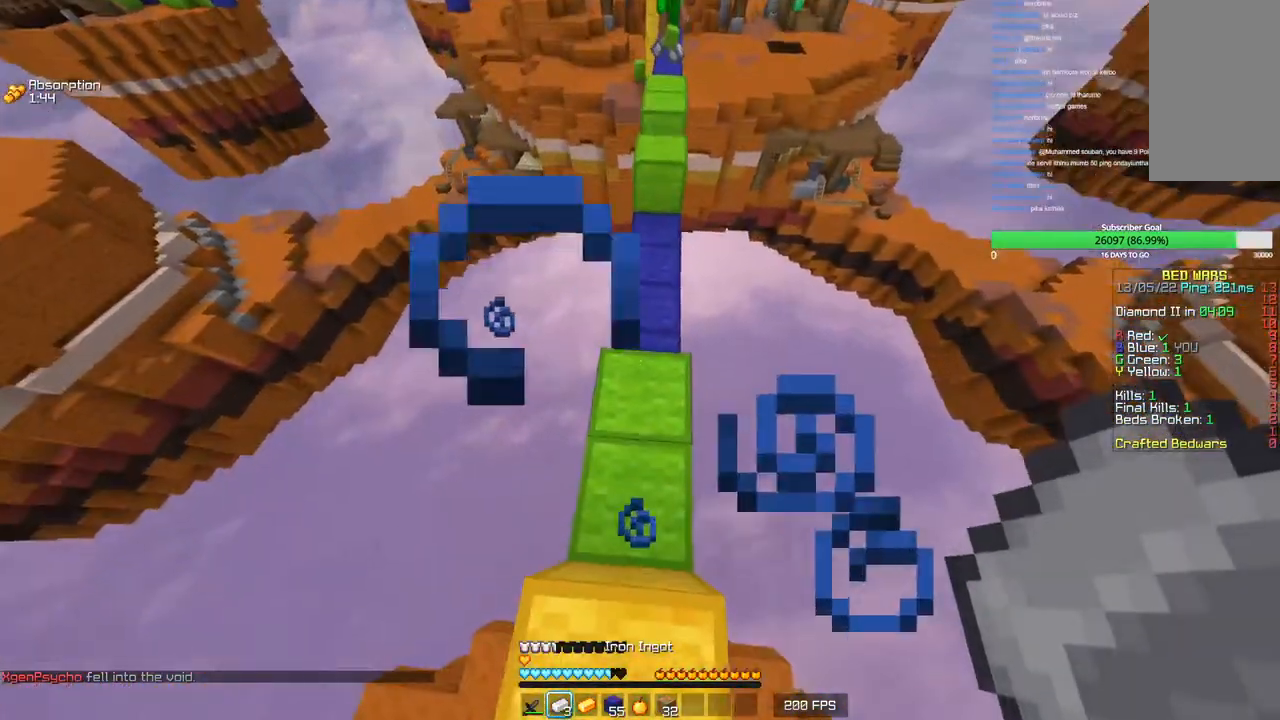
{"keys": ["s"], "mouse": [], "events": [[50, "mouse_right", "up"], [283, "s", "down"]]}
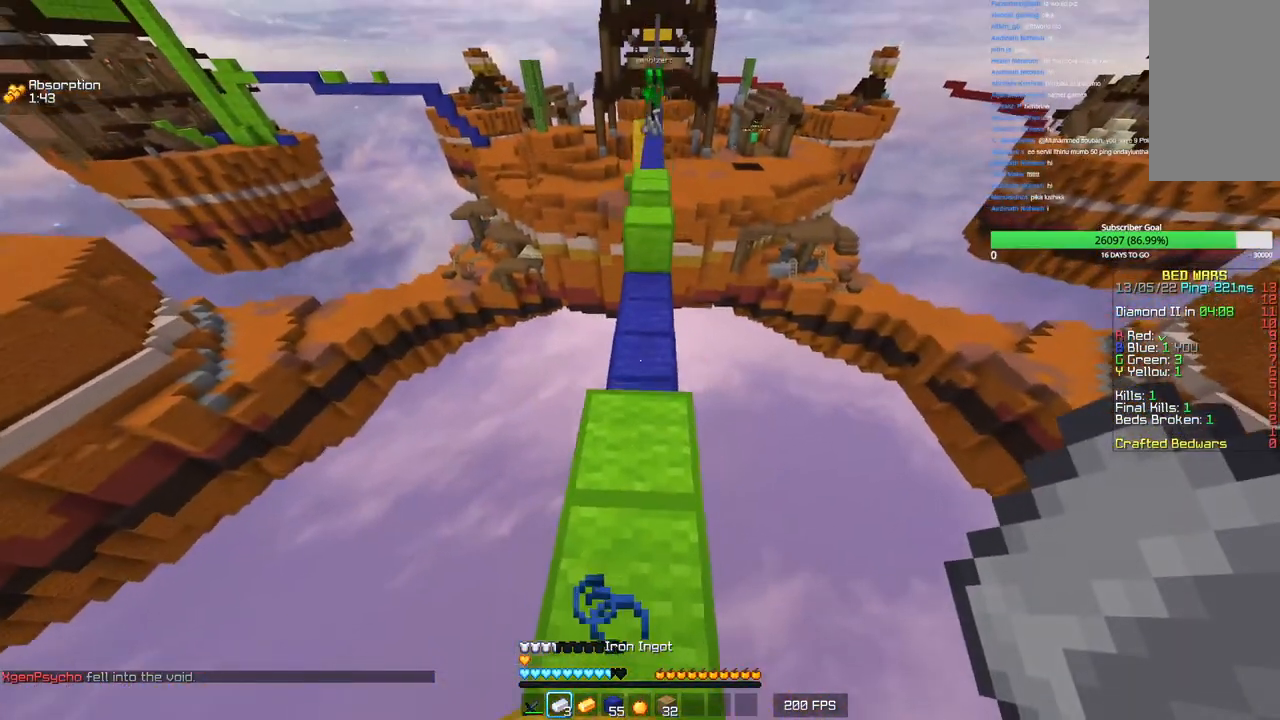
{"keys": [], "mouse": [], "events": [[433, "s", "up"]]}
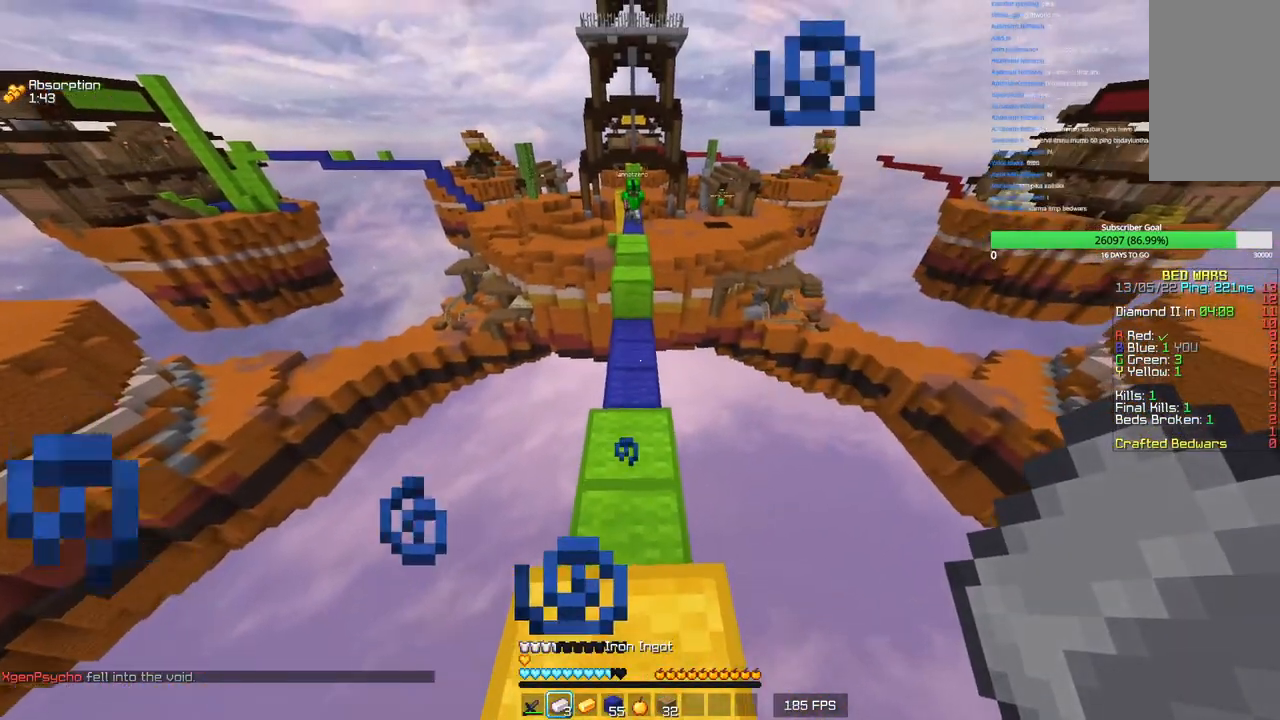
{"keys": [], "mouse": [], "events": []}
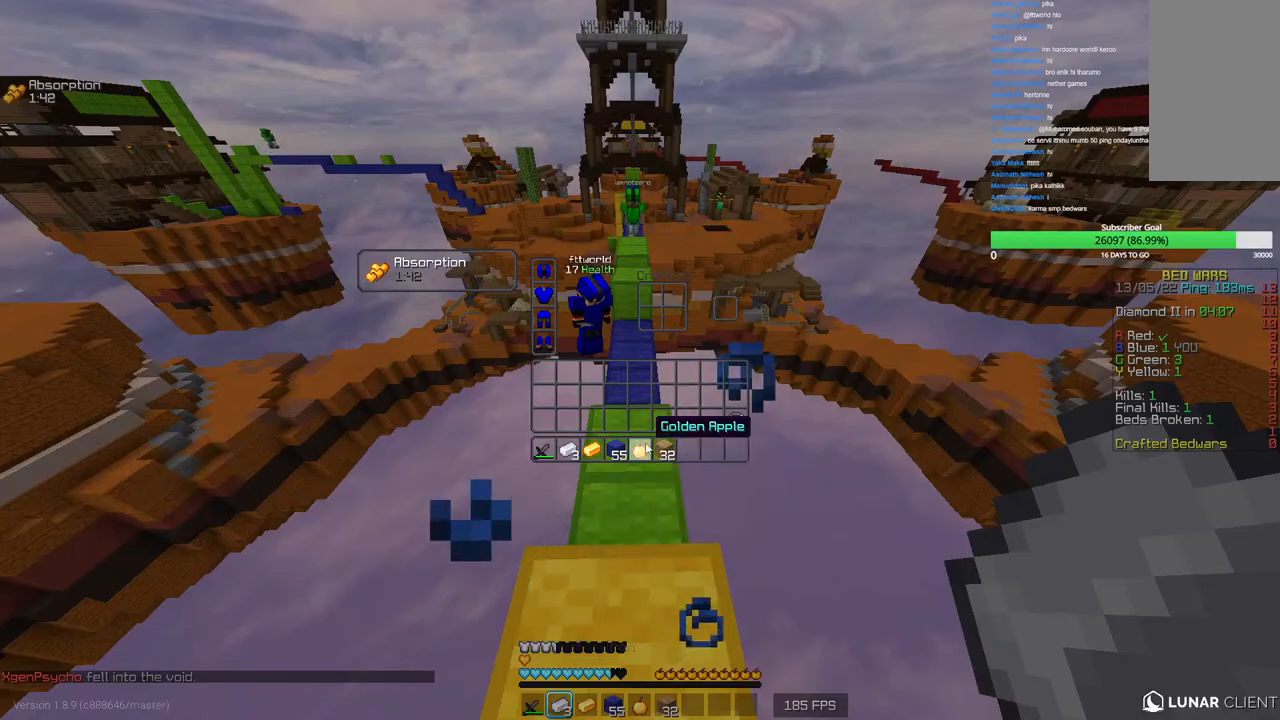
{"keys": [], "mouse": [], "events": []}
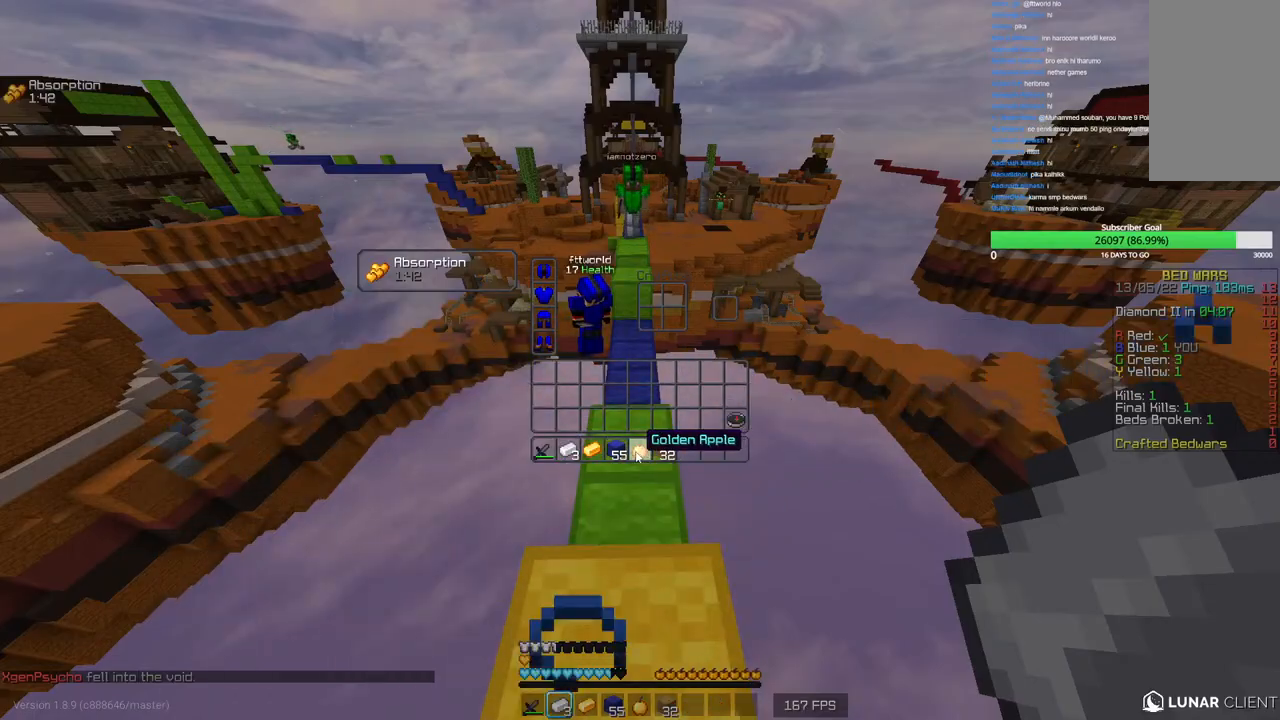
{"keys": [], "mouse": [], "events": []}
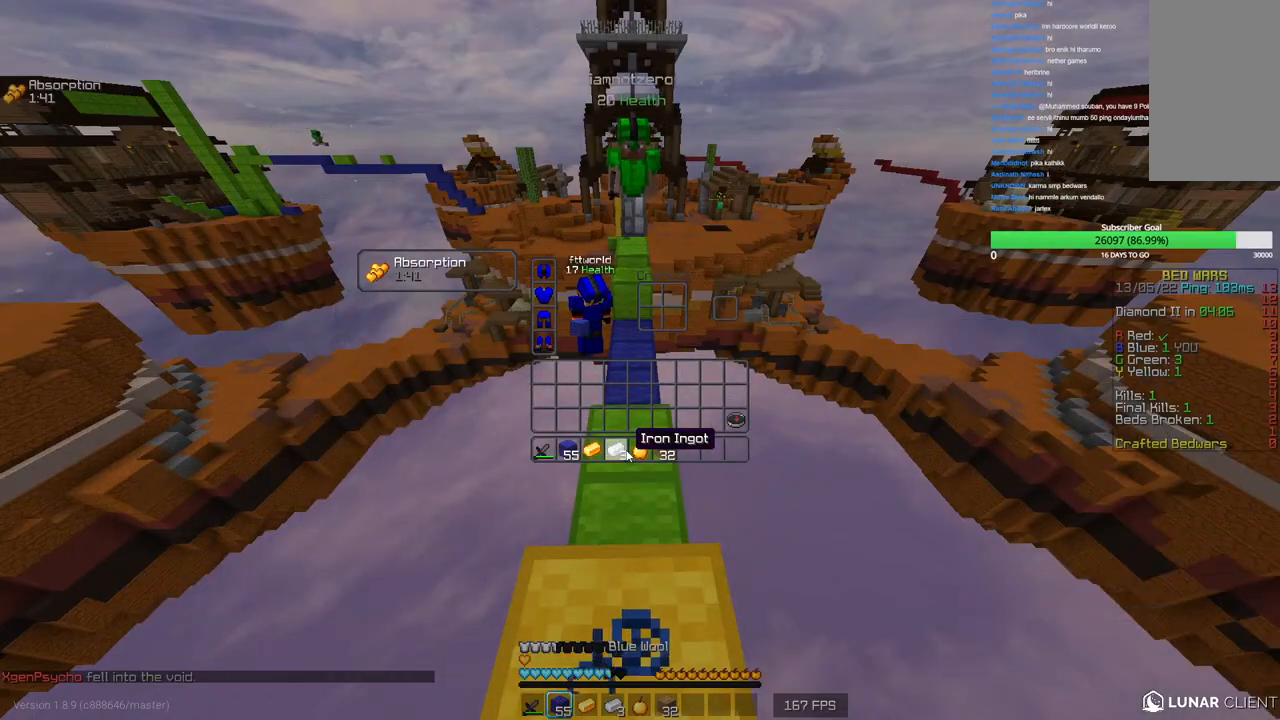
{"keys": [], "mouse": ["right"], "events": [[183, "mouse_right", "down"], [183, "s", "down"], [250, "a", "down"], [416, "a", "up"], [483, "s", "up"]]}
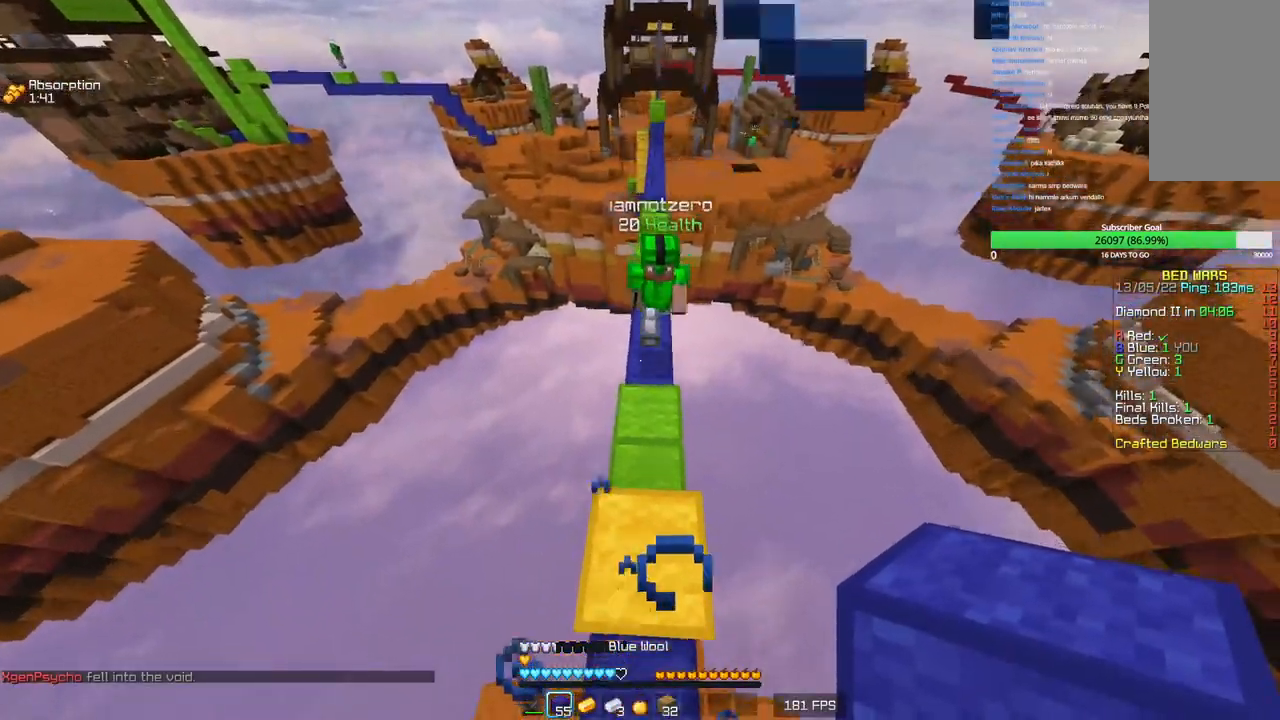
{"keys": ["w"], "mouse": ["right"], "events": [[333, "w", "down"]]}
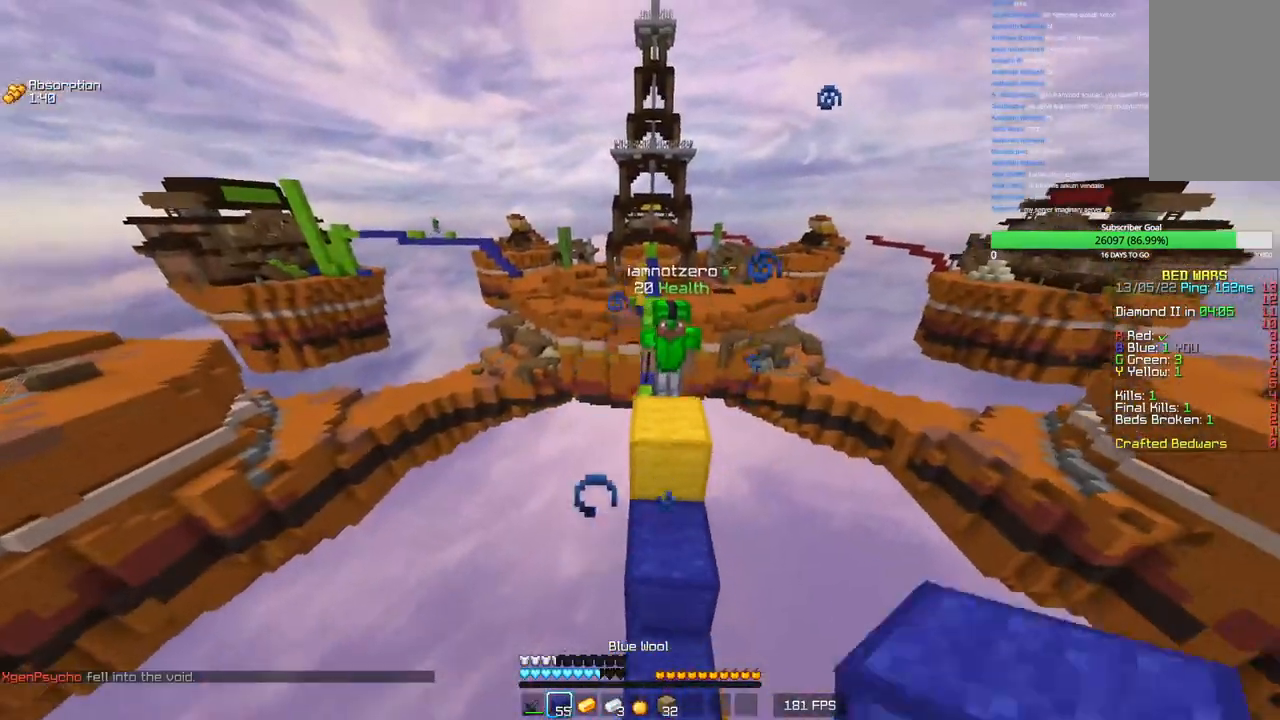
{"keys": ["w"], "mouse": ["right"], "events": [[150, "mouse_right", "up"], [183, "mouse_right", "down"]]}
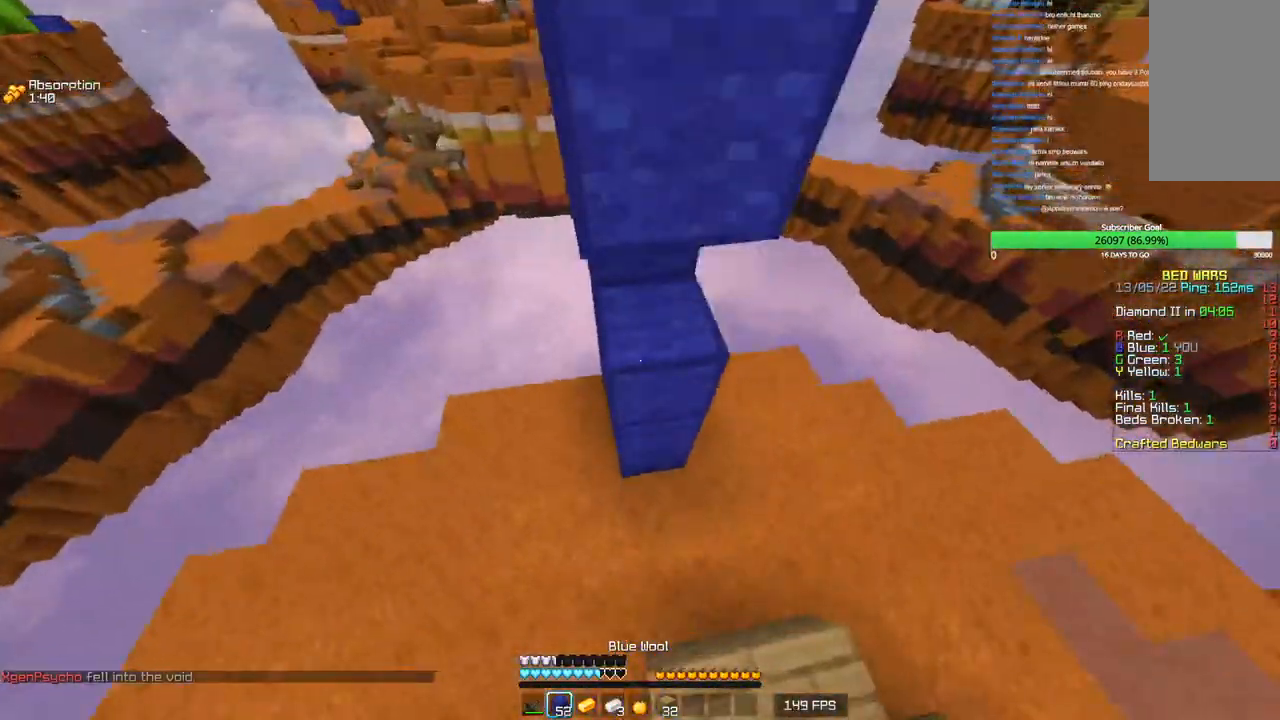
{"keys": [], "mouse": ["right"], "events": [[300, "w", "up"], [333, "mouse_right", "up"], [466, "mouse_right", "down"]]}
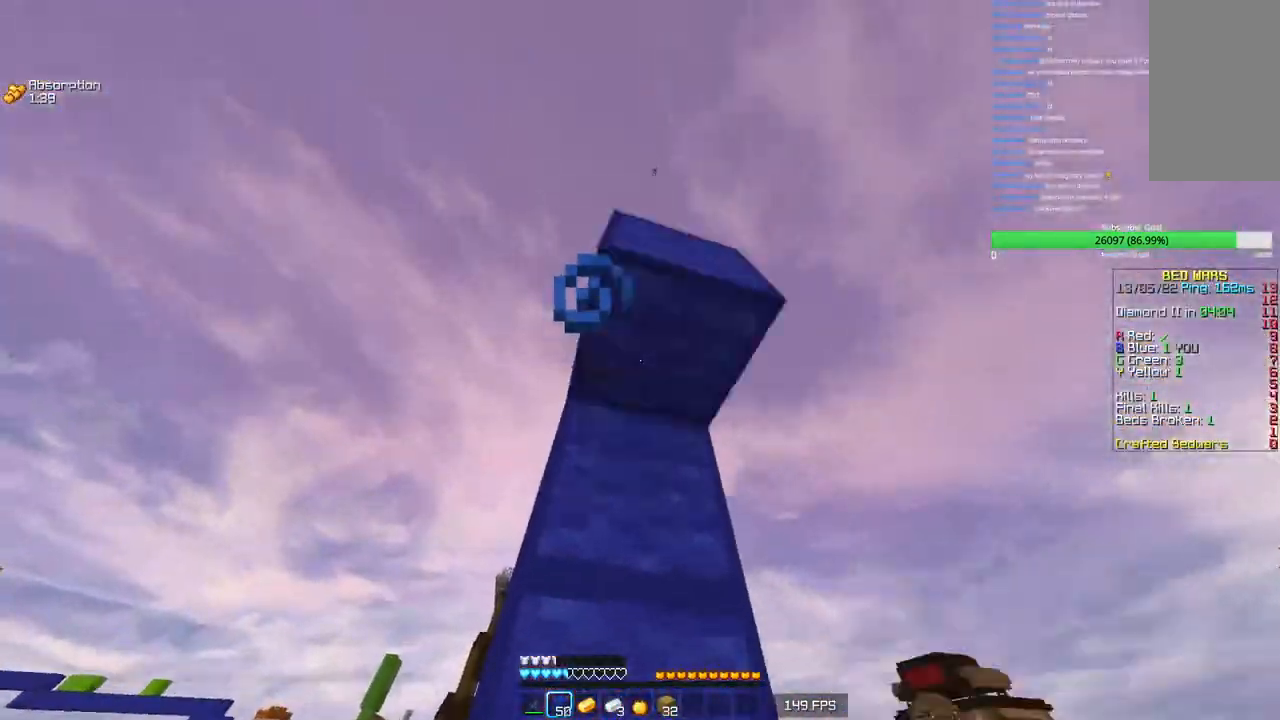
{"keys": ["a", "s"], "mouse": [], "events": [[116, "s", "down"], [383, "a", "down"], [433, "mouse_right", "up"]]}
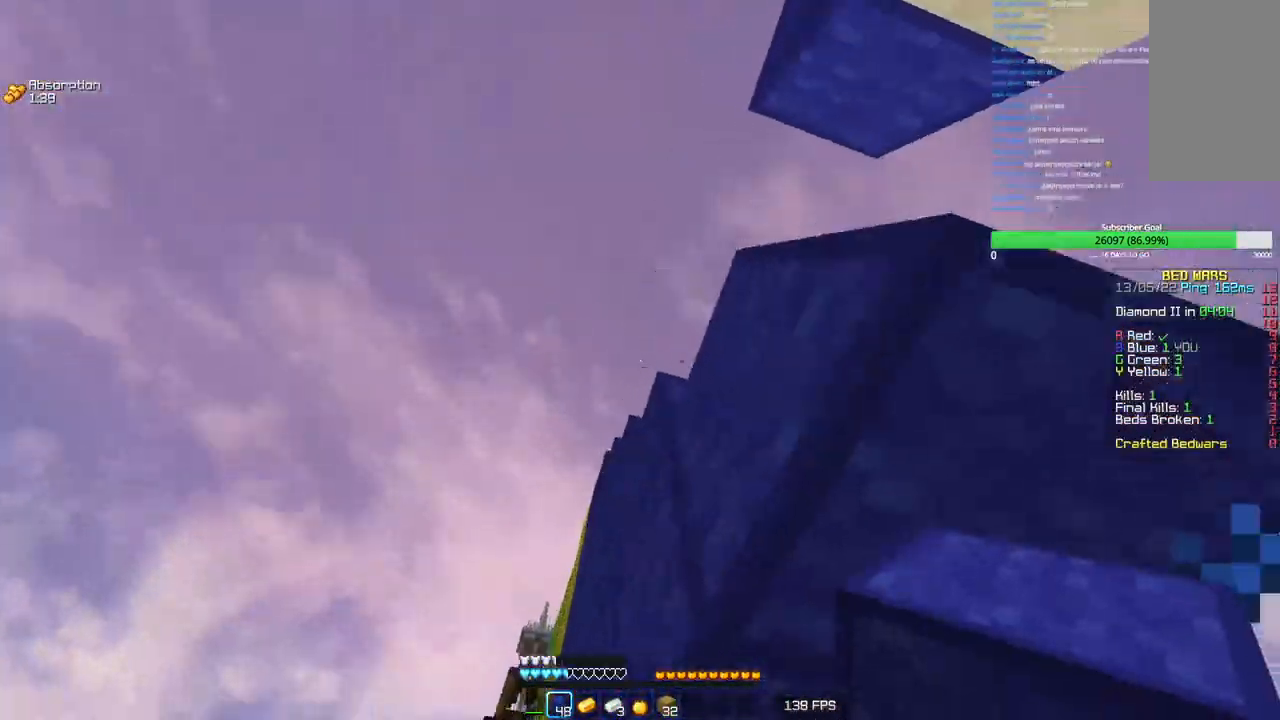
{"keys": ["d", "s"], "mouse": ["right"], "events": [[33, "mouse_right", "down"], [133, "a", "up"], [350, "d", "down"], [400, "mouse_right", "up"], [450, "mouse_right", "down"]]}
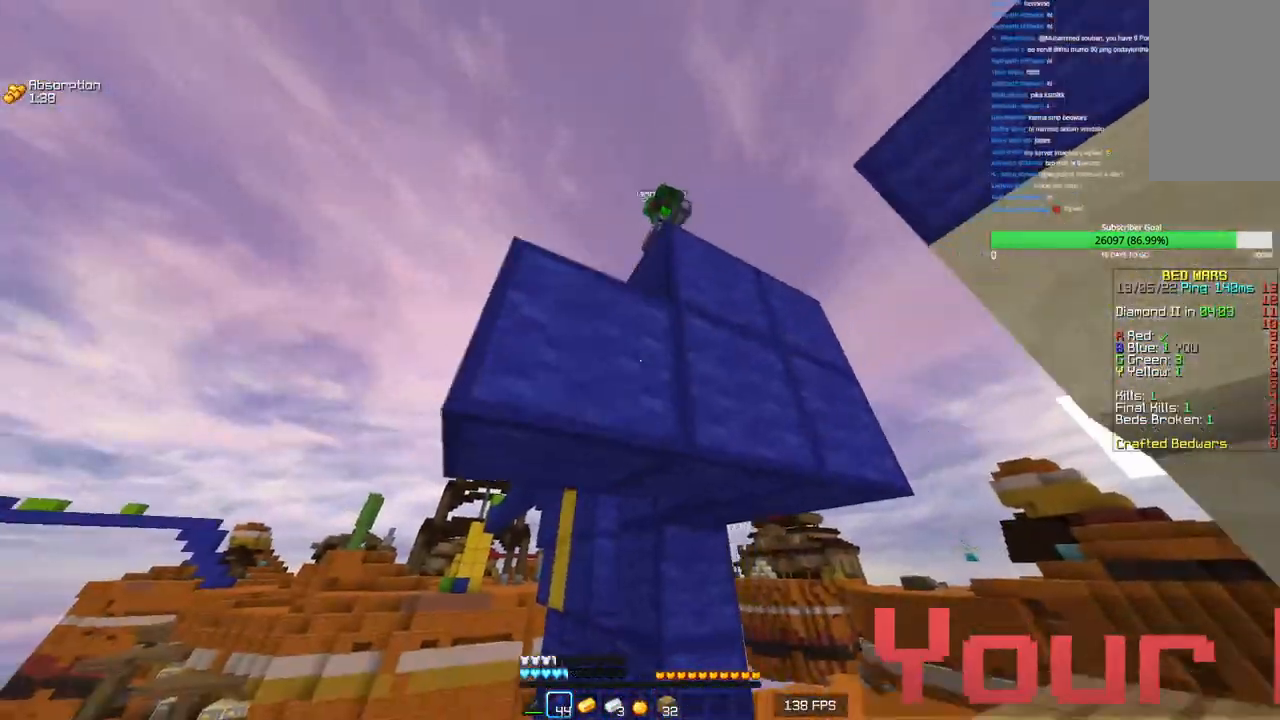
{"keys": ["d", "s"], "mouse": [], "events": [[50, "mouse_right", "up"], [83, "mouse_right", "down"], [316, "d", "up"], [416, "d", "down"], [483, "mouse_right", "up"]]}
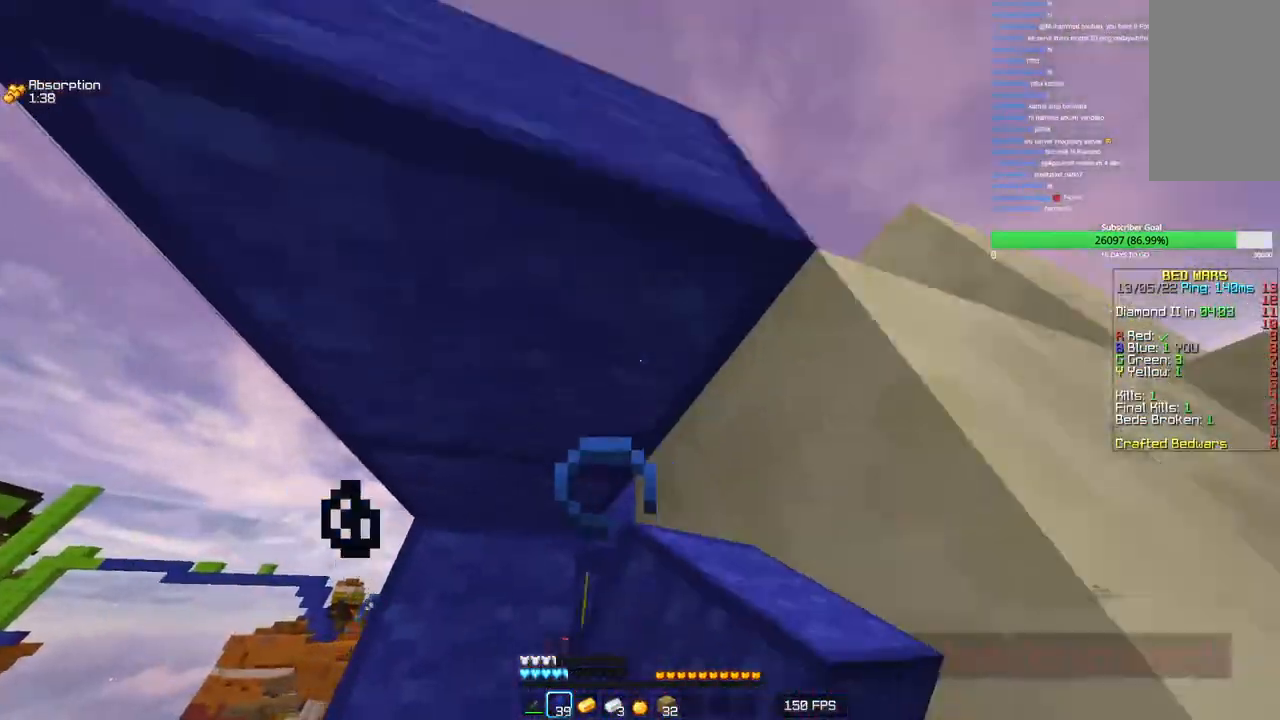
{"keys": ["d", "s"], "mouse": ["right"], "events": [[16, "mouse_right", "down"]]}
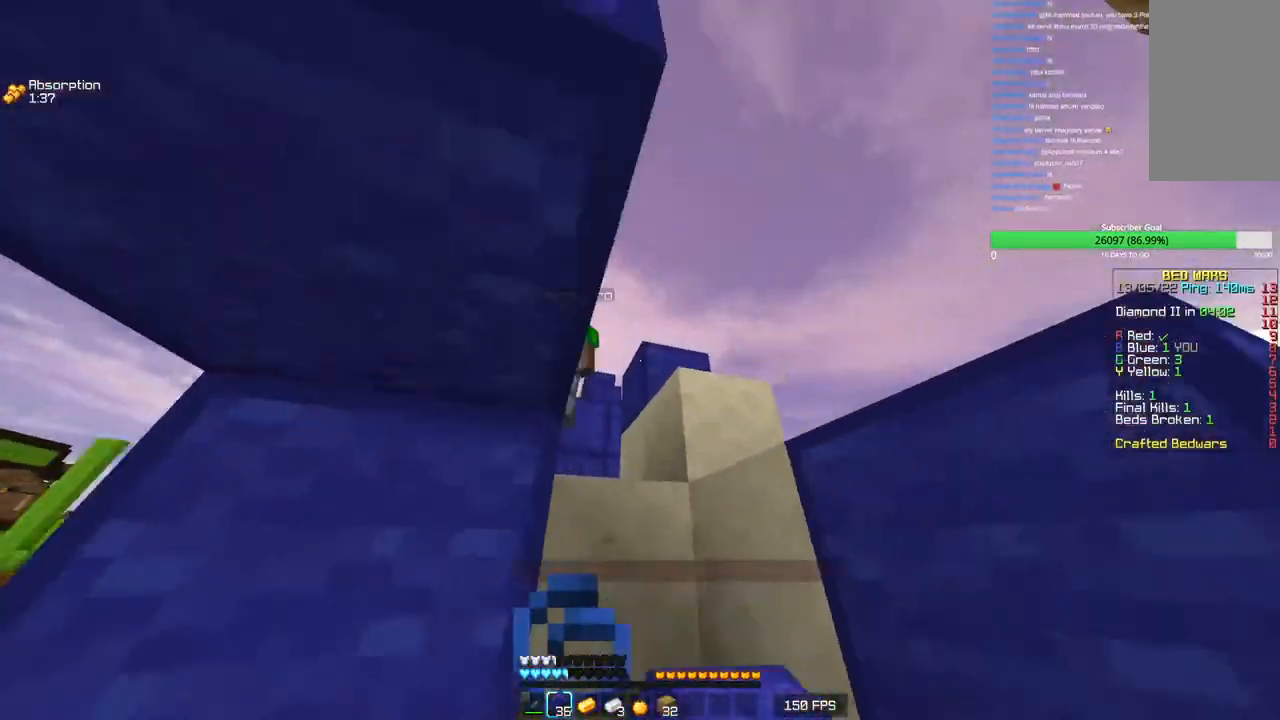
{"keys": ["d", "s"], "mouse": ["right"], "events": []}
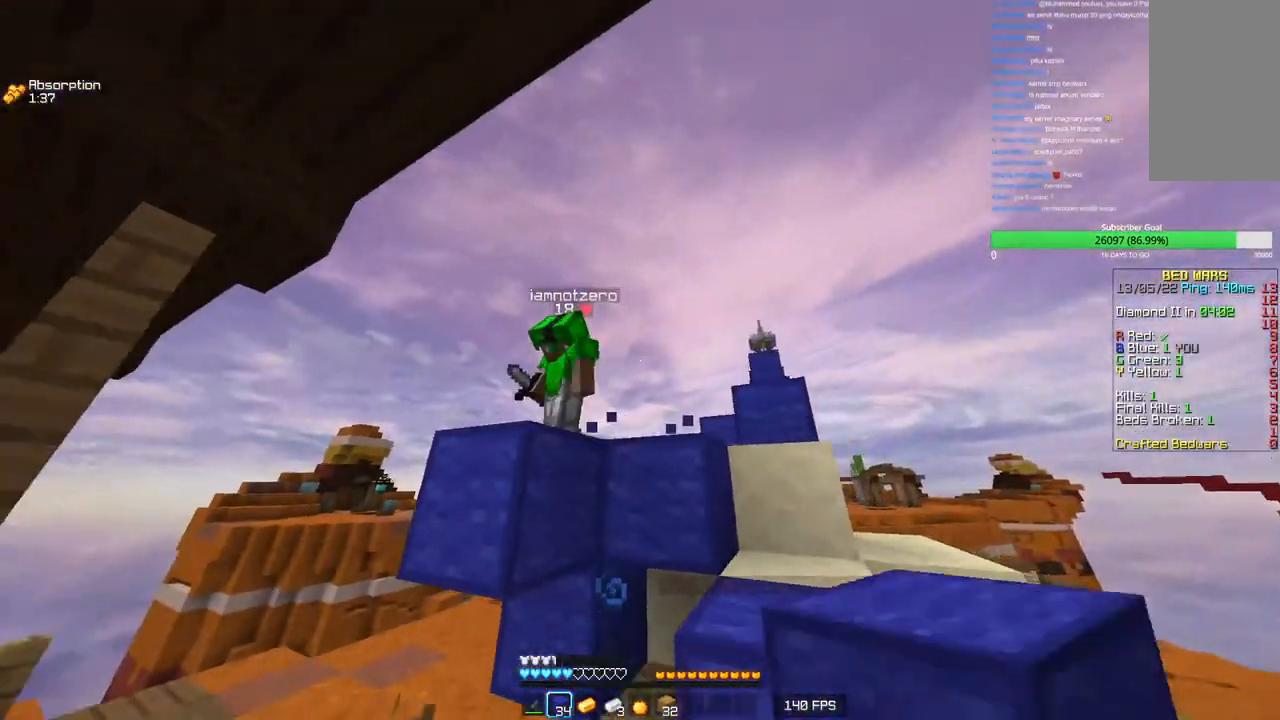
{"keys": ["a", "w"], "mouse": [], "events": [[50, "a", "down"], [100, "d", "up"], [116, "mouse_right", "up"], [200, "mouse_right", "down"], [200, "s", "up"], [250, "mouse_right", "up"], [350, "w", "down"]]}
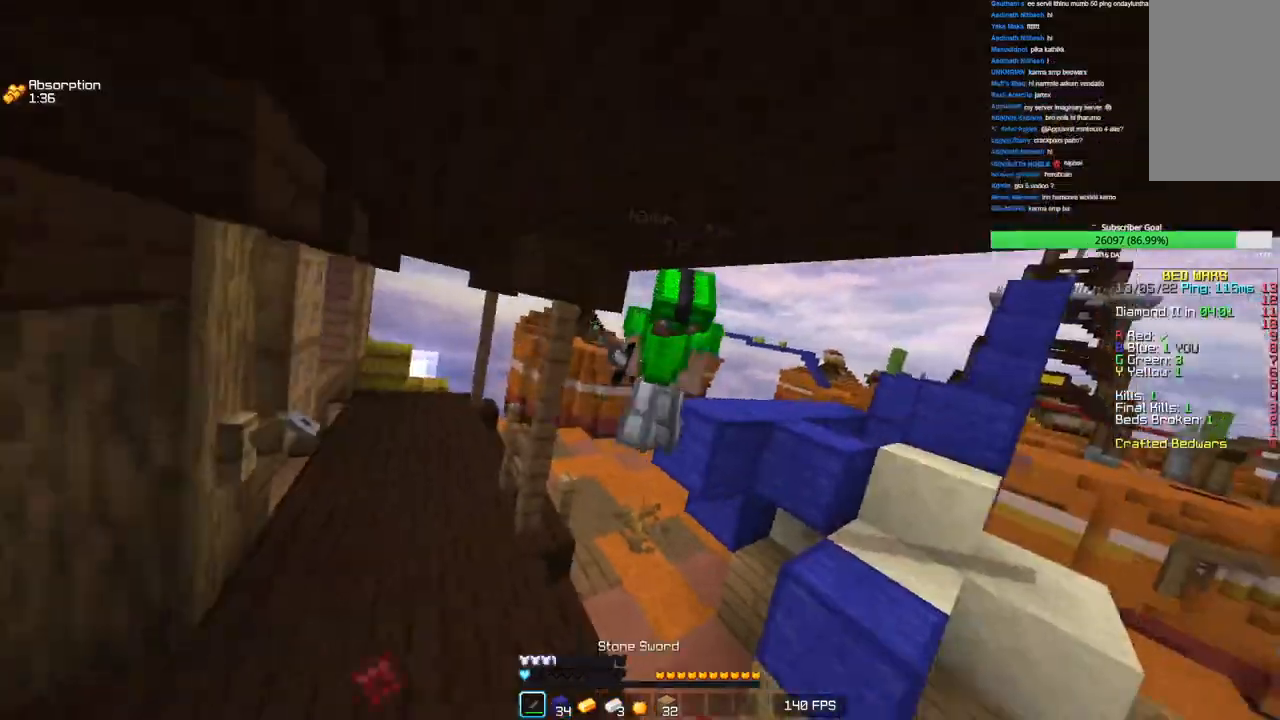
{"keys": ["w"], "mouse": ["left"], "events": [[233, "mouse_left", "down"], [433, "a", "up"]]}
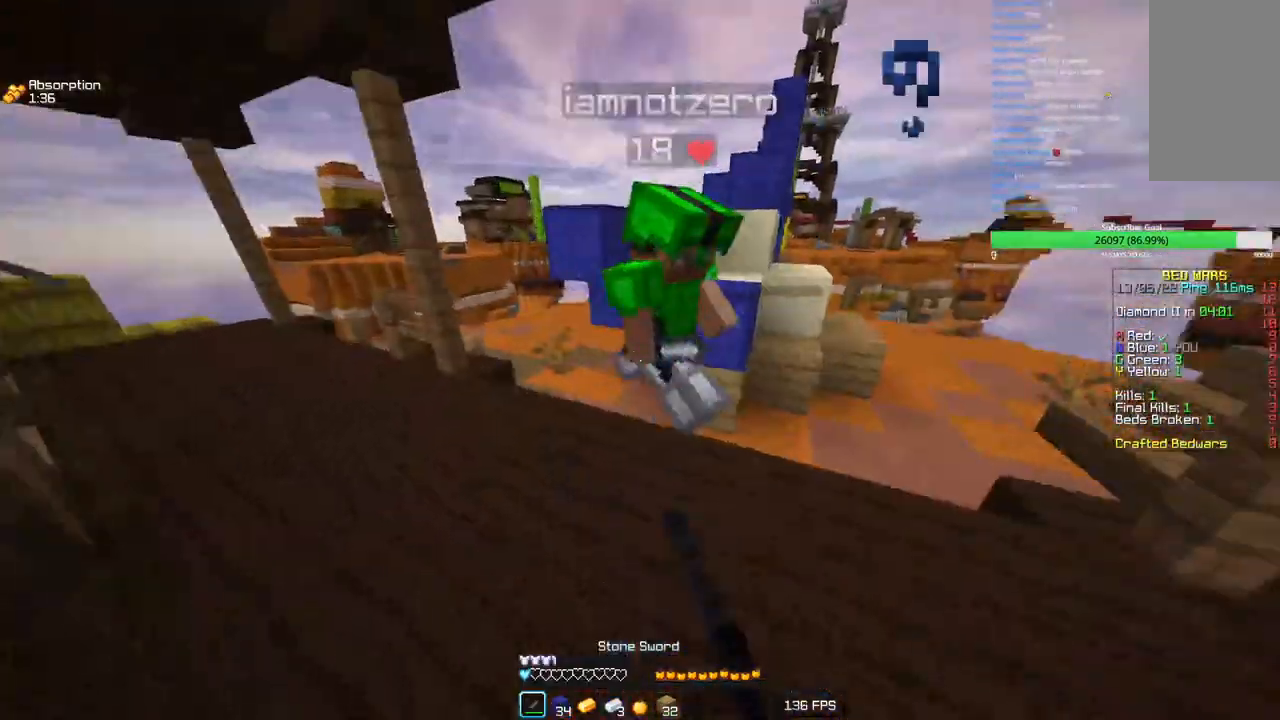
{"keys": ["w"], "mouse": ["left"]}
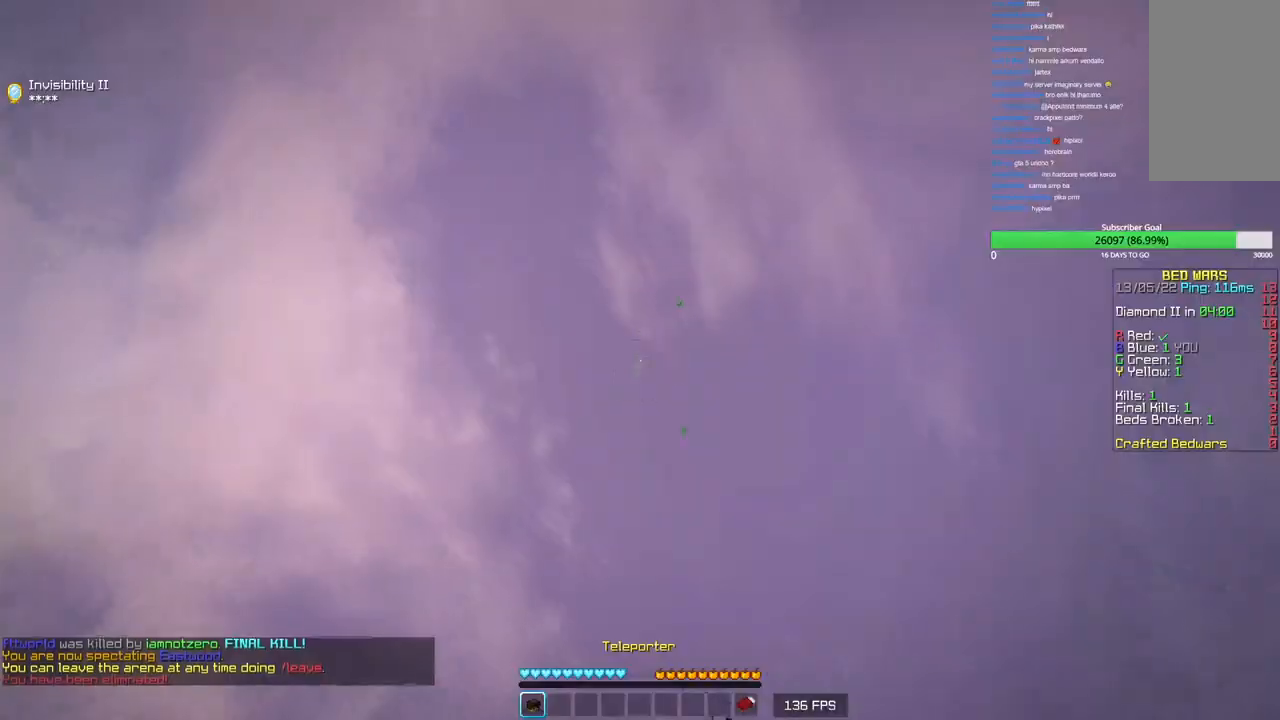
{"keys": [], "mouse": [], "events": [[100, "mouse_left", "up"], [233, "w", "up"]]}
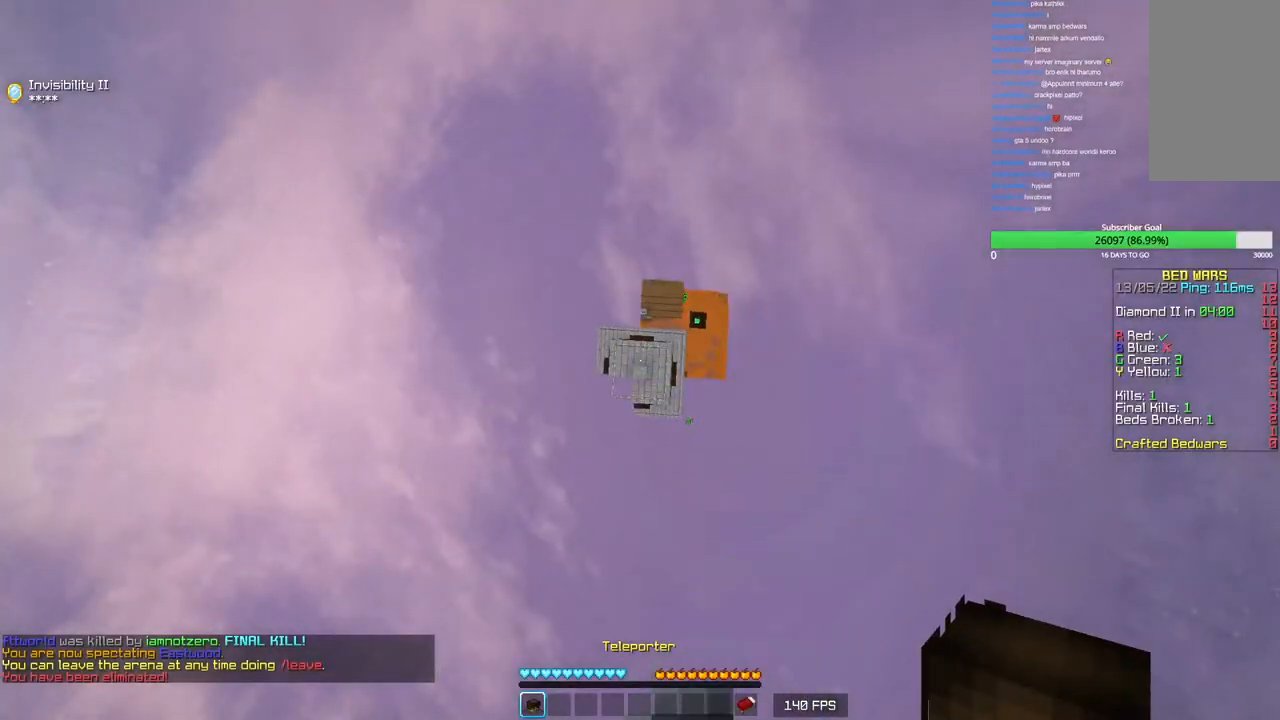
{"keys": [], "mouse": [], "events": []}
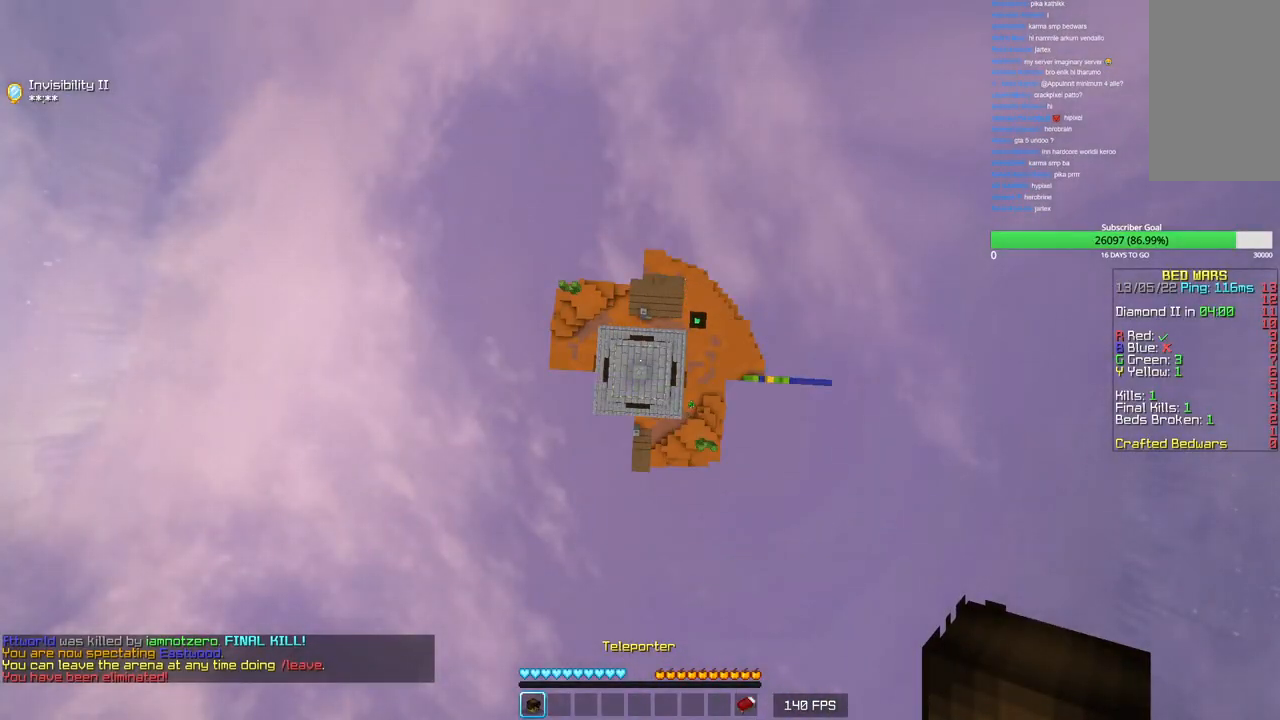
{"keys": [], "mouse": [], "events": []}
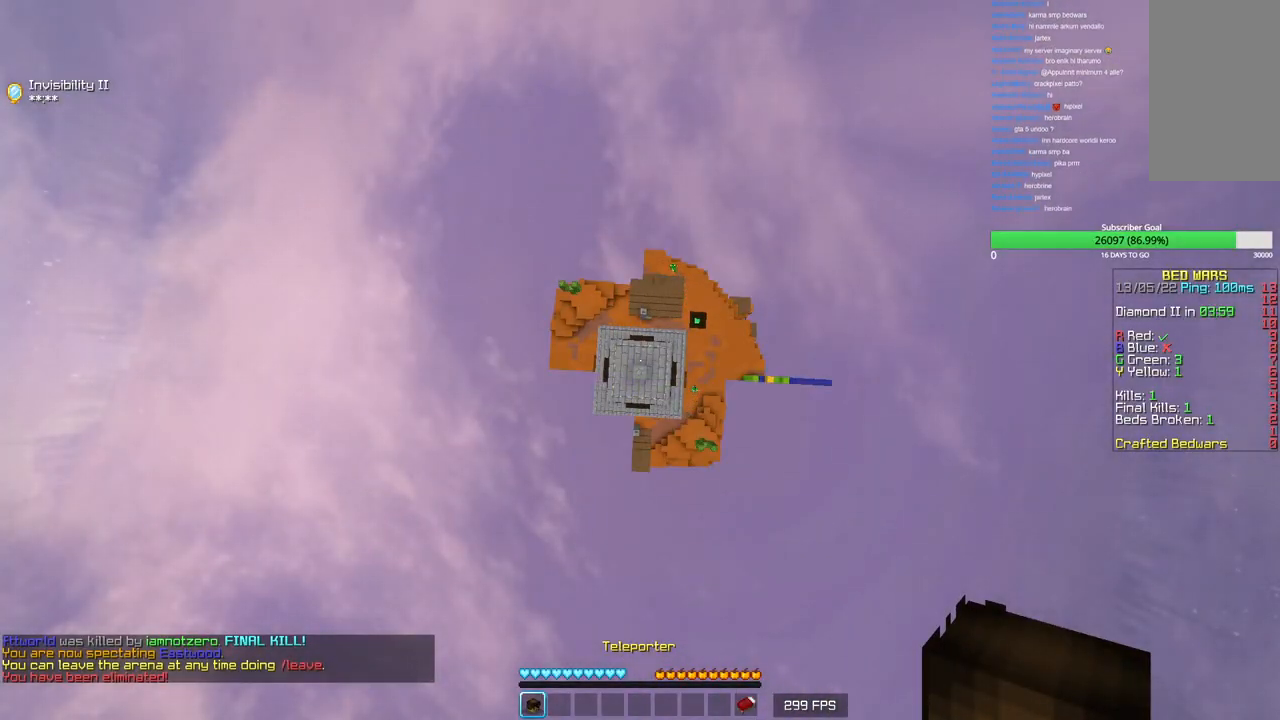
{"keys": [], "mouse": [], "events": []}
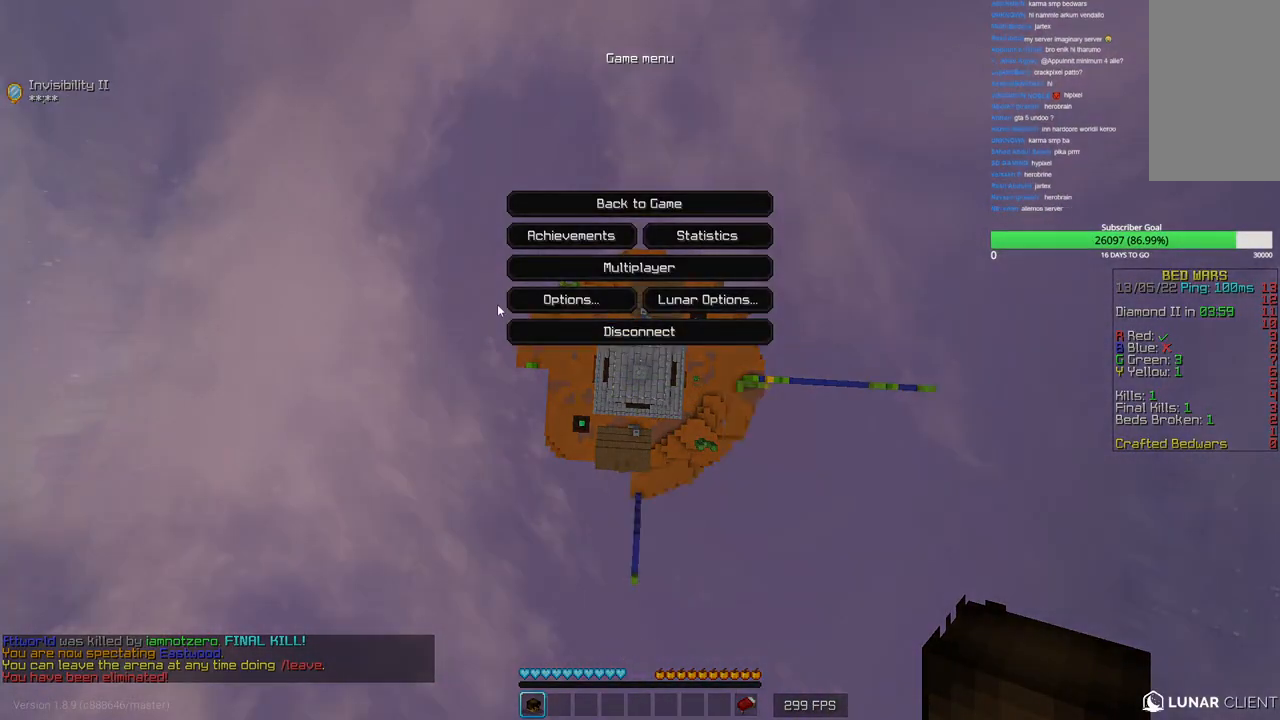
{"keys": [], "mouse": [], "events": []}